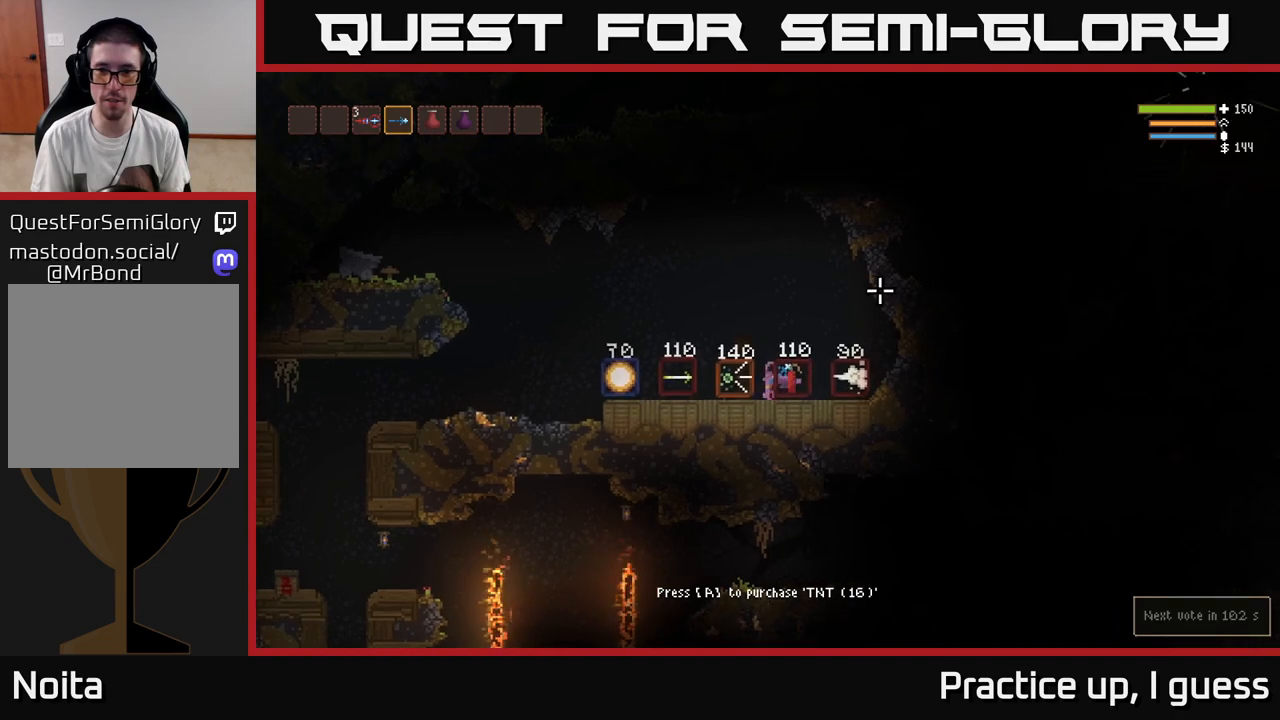
Gameplay with a controller (Xbox layout); each line is a JSON object with the inputs held at the frame after it. "events" lists button and stick changes between this image and that frame as [ms after this image, input, new state], when the widget could be followed in between.
{"buttons": ["L2"], "left_stick": "center", "right_stick": "up-right", "events": [[50, "left_stick", "right"], [167, "L2", "down"], [233, "left_stick", "center"]]}
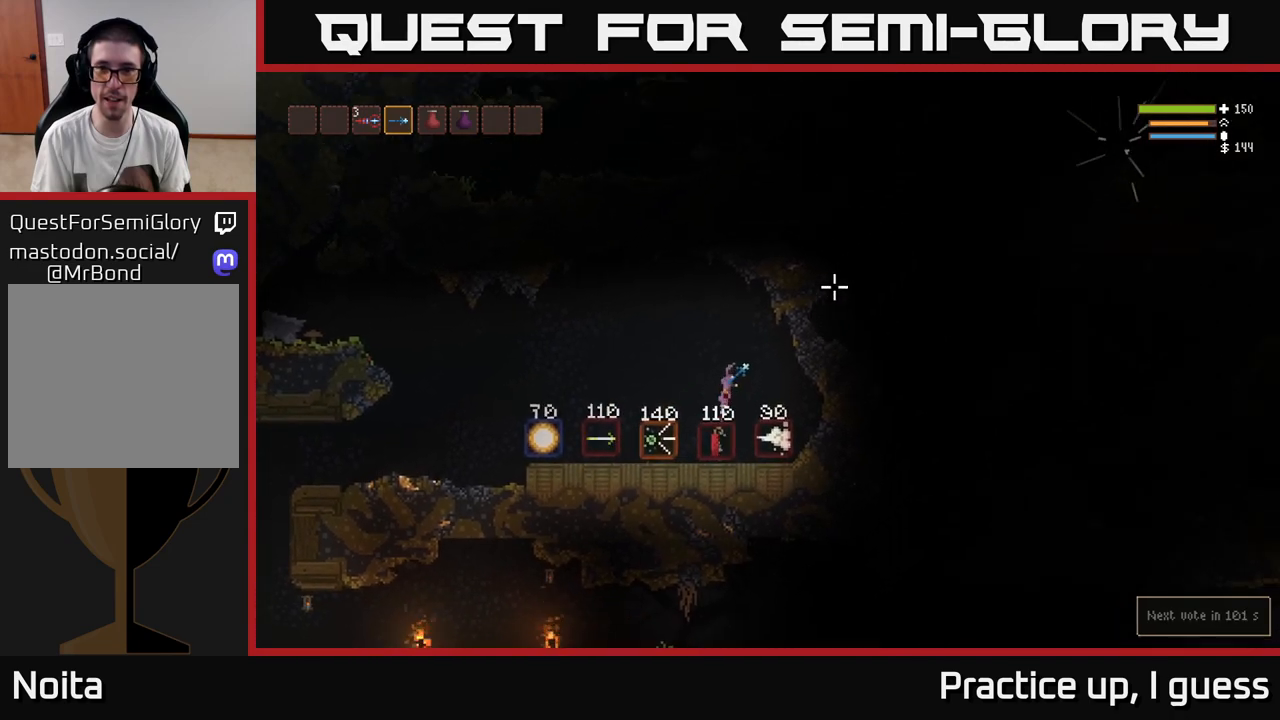
{"buttons": ["L2"], "left_stick": "left", "right_stick": "up-right", "events": [[50, "left_stick", "left"]]}
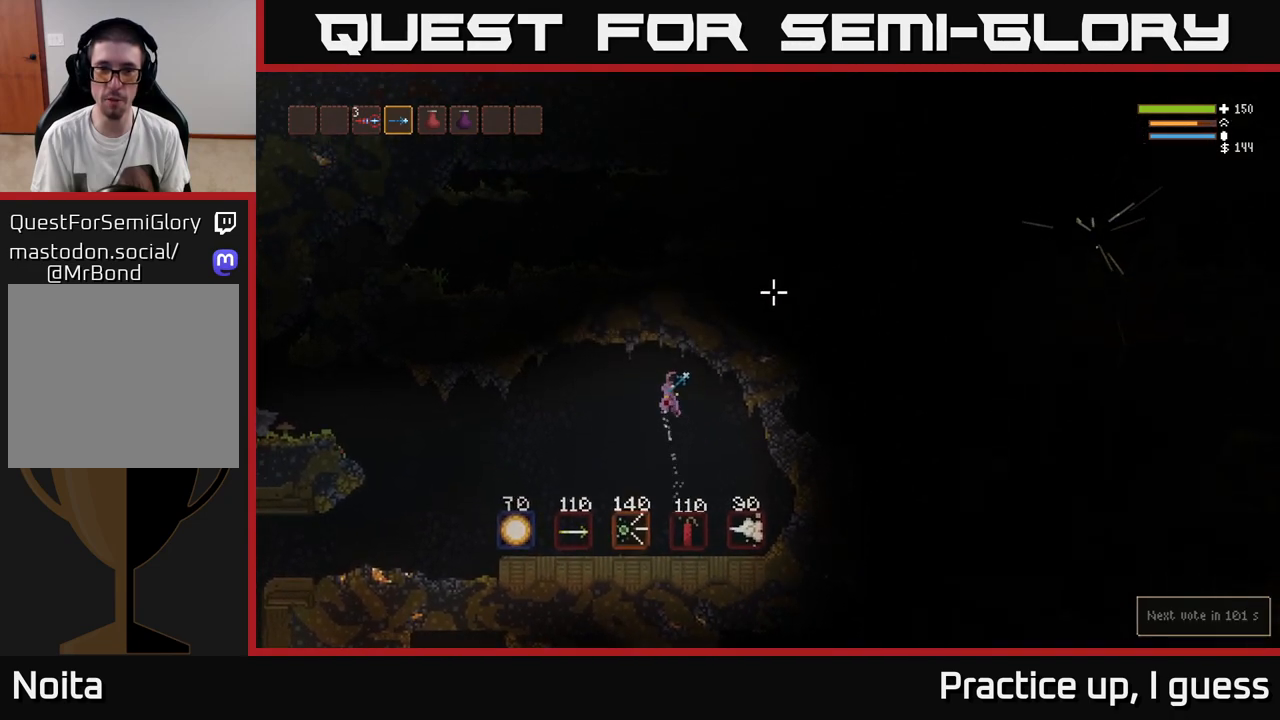
{"buttons": [], "left_stick": "right", "right_stick": "up-right", "events": [[117, "left_stick", "center"], [167, "left_stick", "right"], [233, "L2", "up"]]}
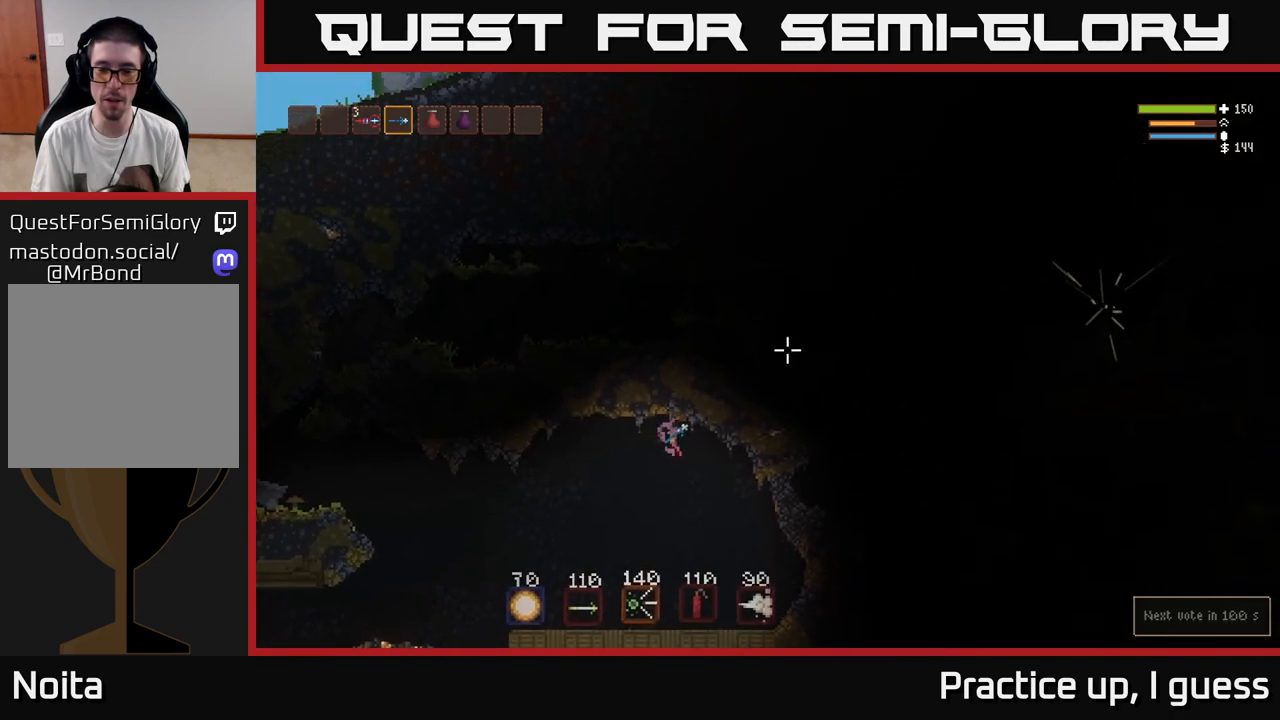
{"buttons": ["L2"], "left_stick": "right", "right_stick": "up-right", "events": [[400, "L2", "down"]]}
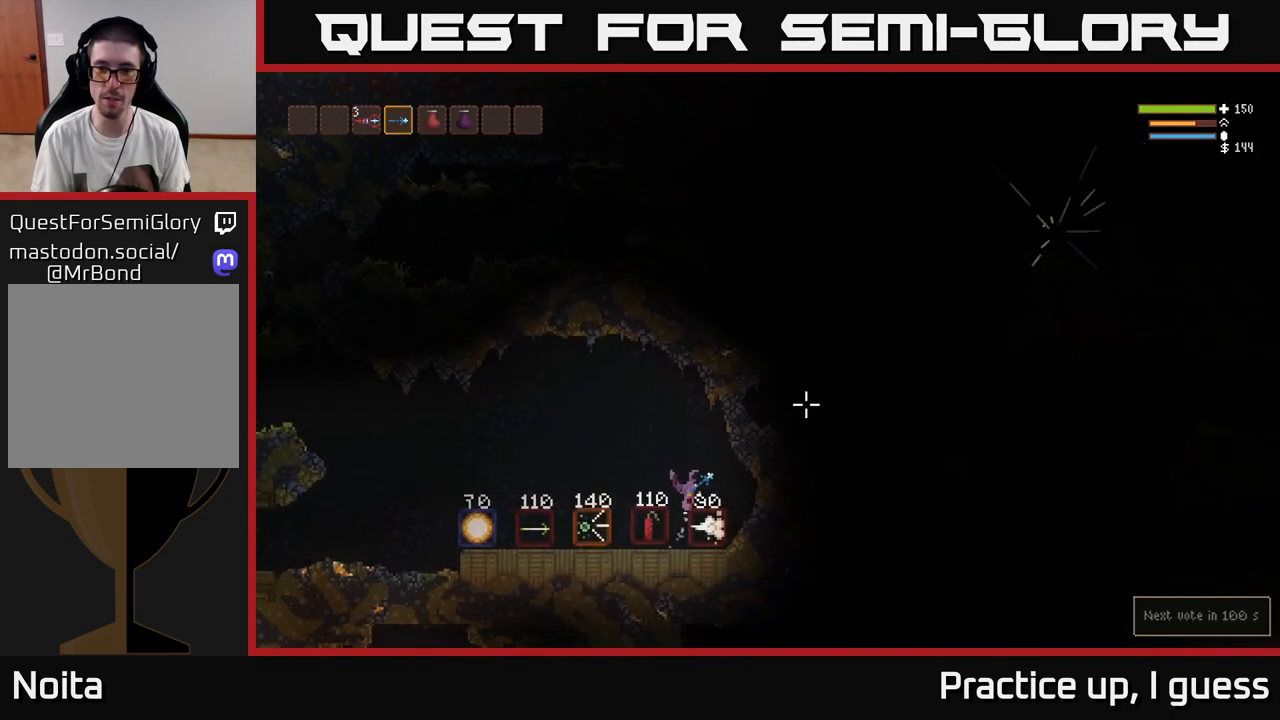
{"buttons": [], "left_stick": "left", "right_stick": "center", "events": [[83, "L2", "up"], [283, "left_stick", "center"], [367, "left_stick", "left"], [450, "right_stick", "center"]]}
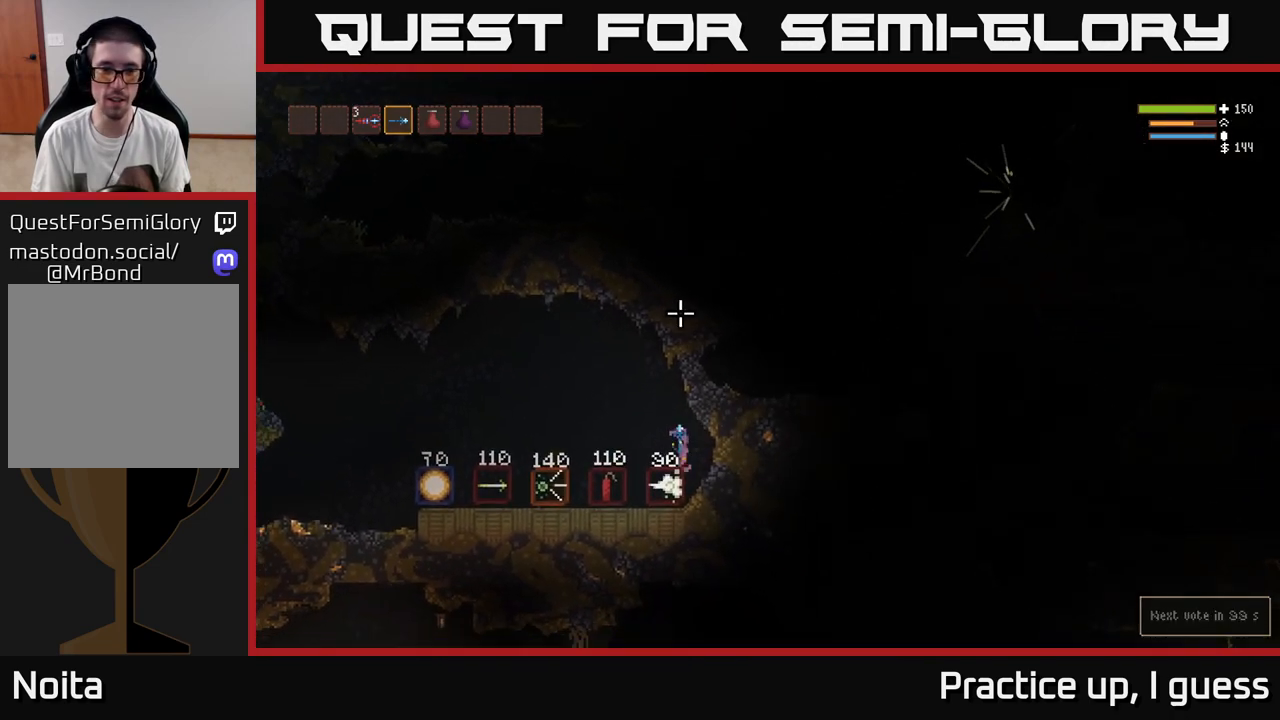
{"buttons": [], "left_stick": "left", "right_stick": "center", "events": []}
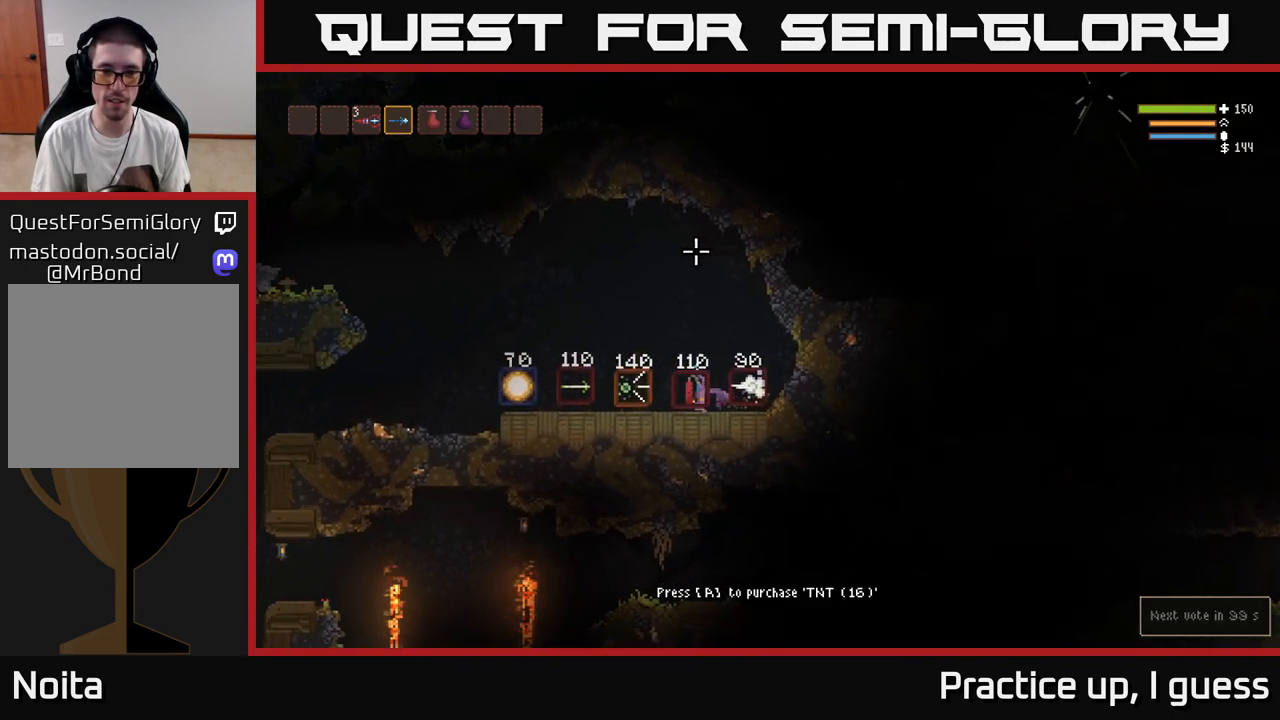
{"buttons": [], "left_stick": "left", "right_stick": "center", "events": [[233, "right_stick", "left"], [417, "right_stick", "center"]]}
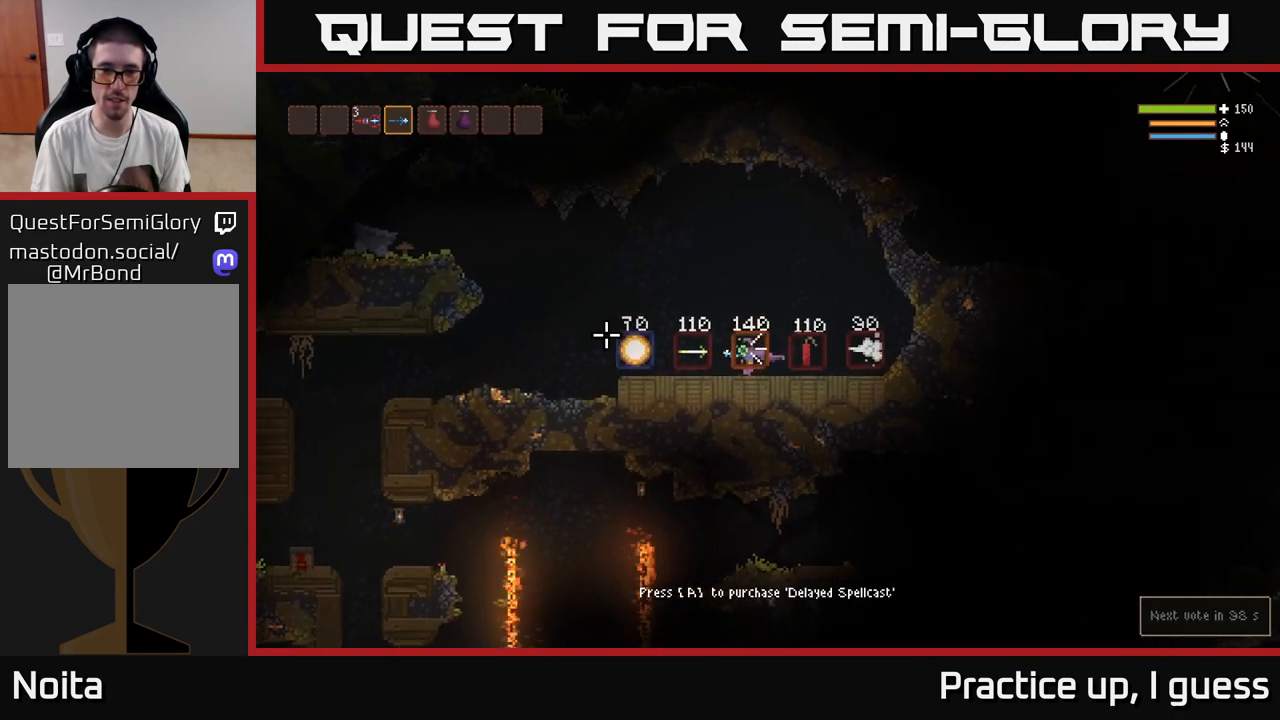
{"buttons": [], "left_stick": "left", "right_stick": "center", "events": [[383, "A", "down"], [450, "A", "up"]]}
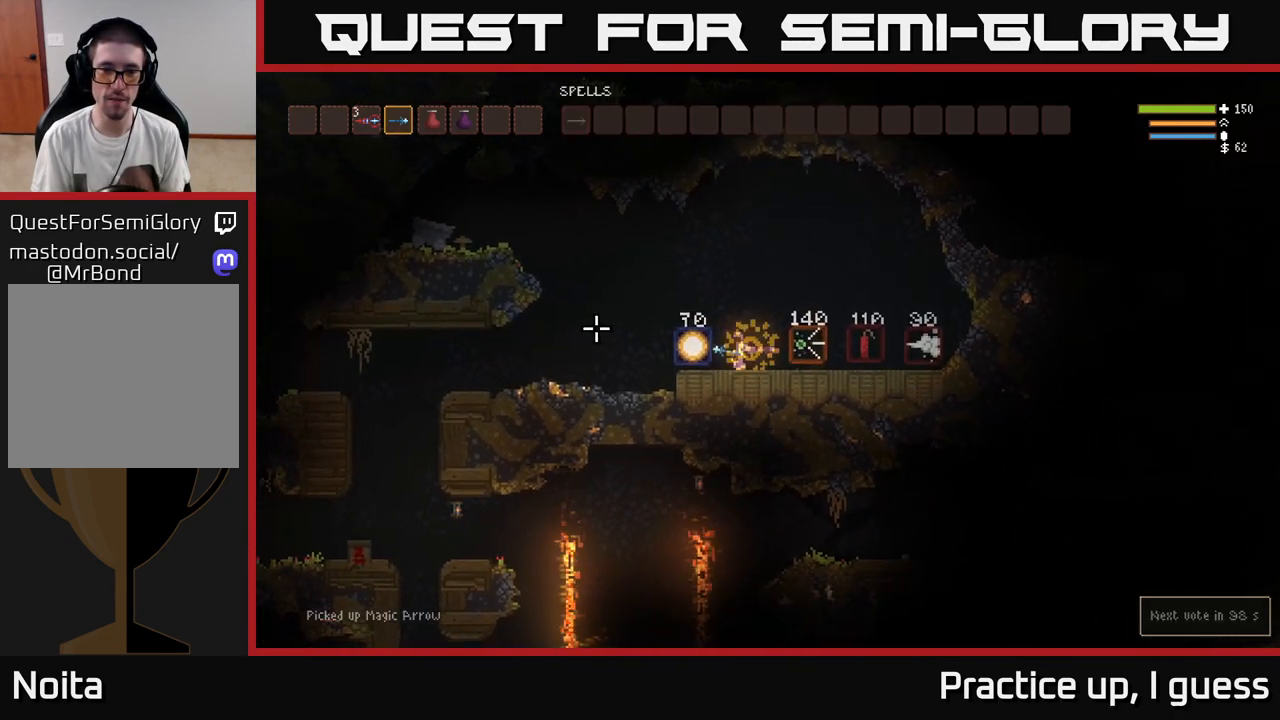
{"buttons": ["L2"], "left_stick": "left", "right_stick": "left", "events": [[183, "right_stick", "left"], [450, "L2", "down"]]}
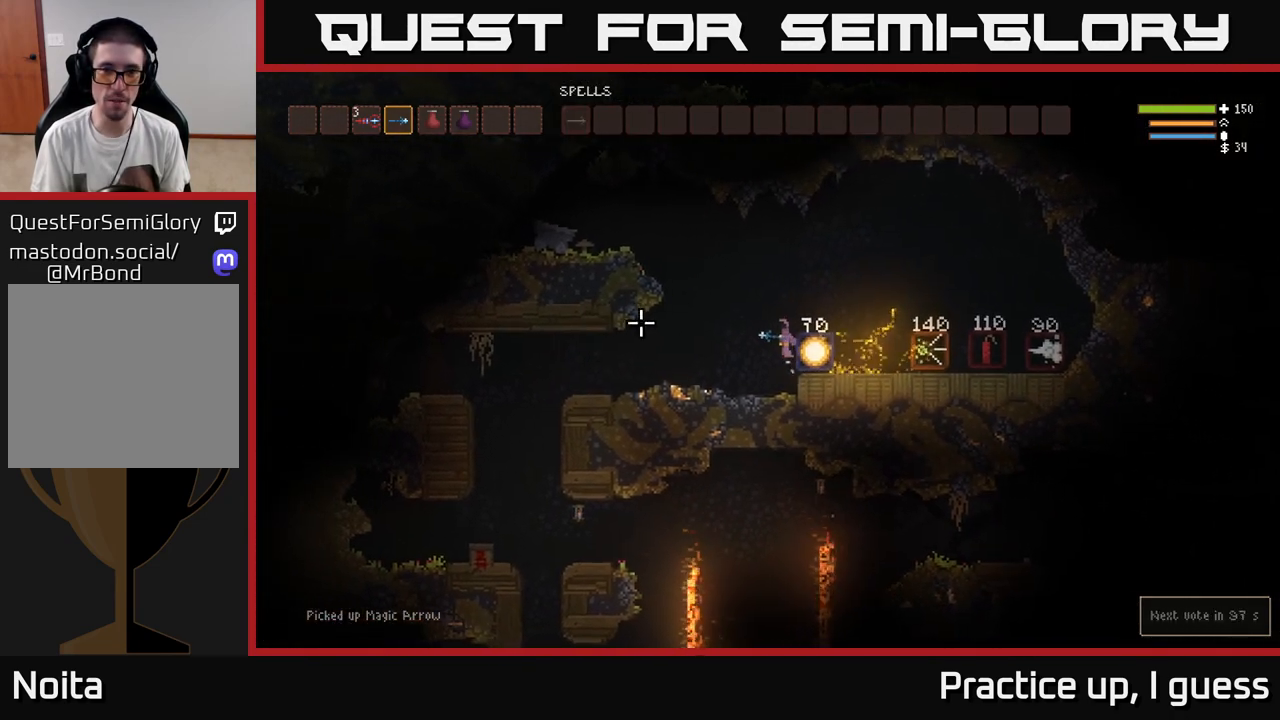
{"buttons": ["L2"], "left_stick": "left", "right_stick": "left", "events": [[200, "L2", "up"], [350, "L2", "down"]]}
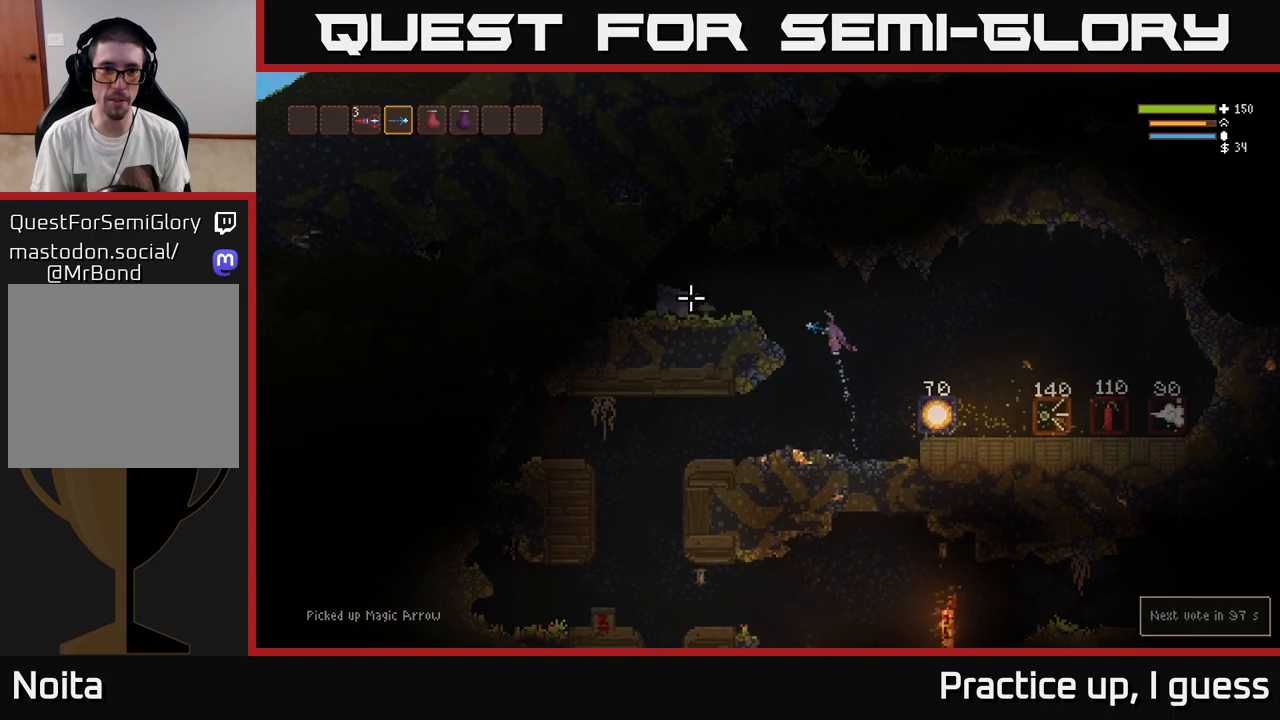
{"buttons": [], "left_stick": "left", "right_stick": "left", "events": [[267, "L2", "up"]]}
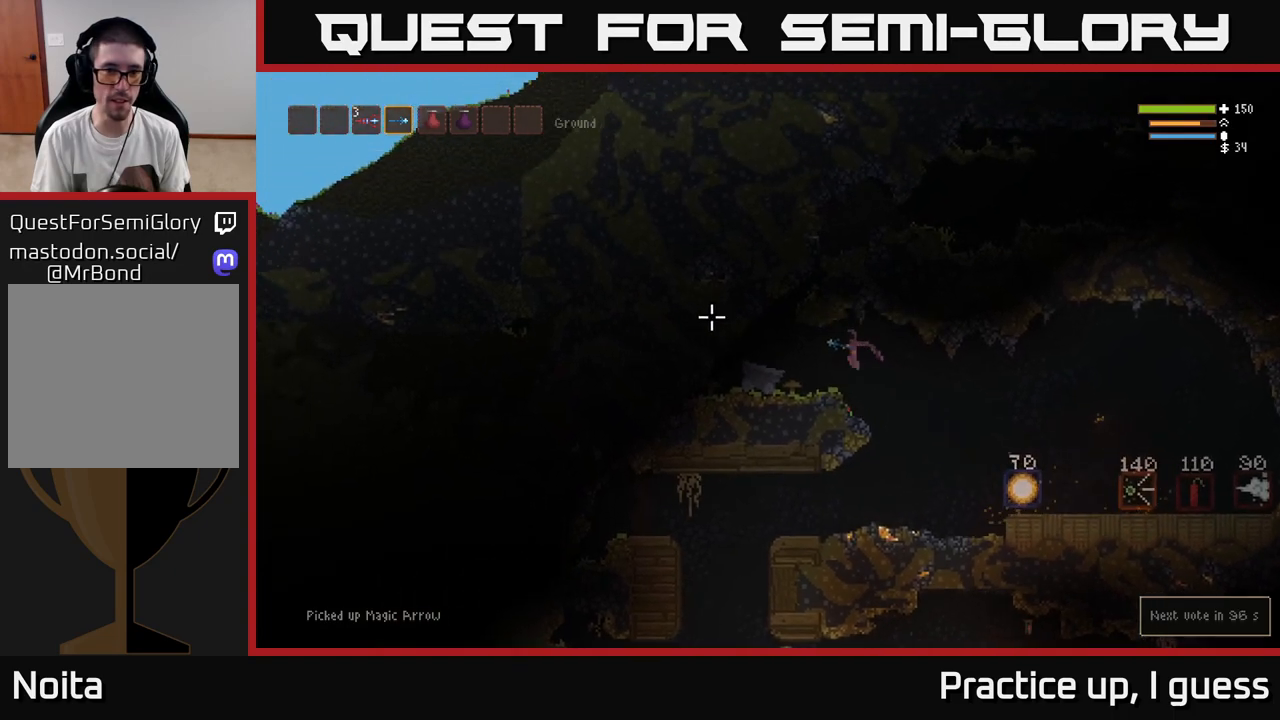
{"buttons": [], "left_stick": "right", "right_stick": "left", "events": [[83, "left_stick", "center"], [233, "left_stick", "right"], [283, "L2", "down"], [417, "L2", "up"]]}
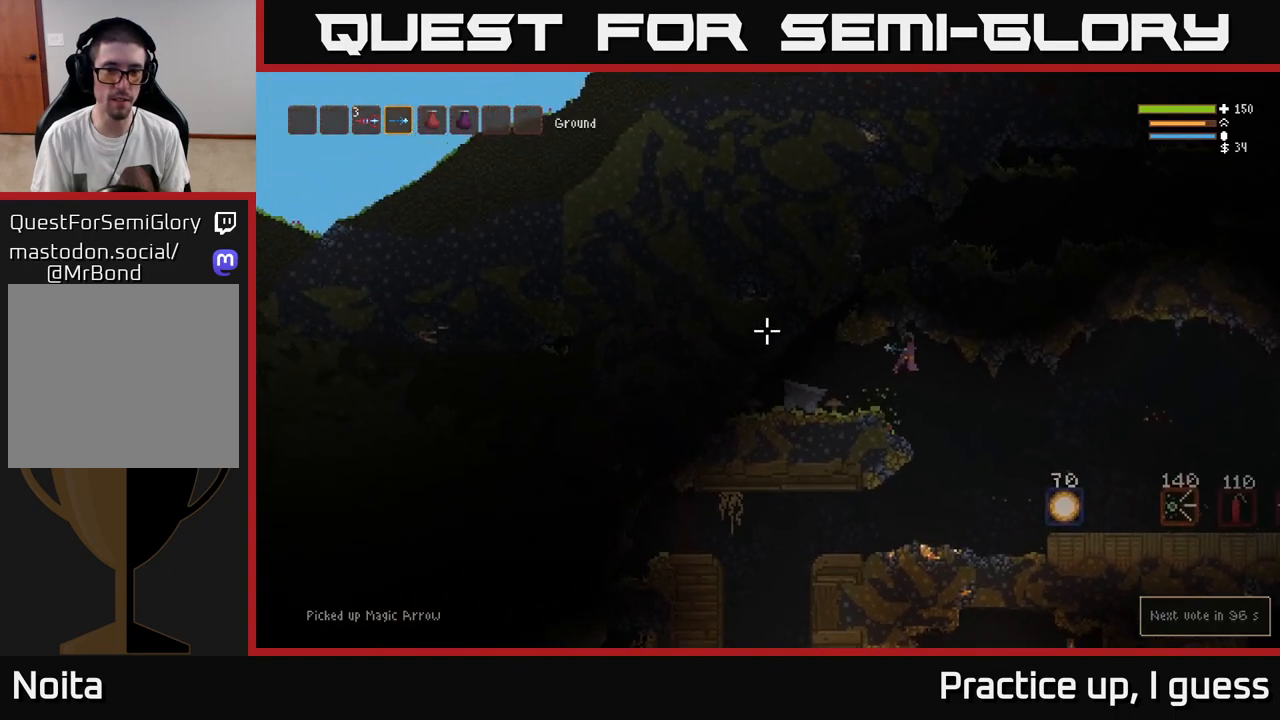
{"buttons": [], "left_stick": "left", "right_stick": "center", "events": [[333, "right_stick", "center"], [417, "left_stick", "left"]]}
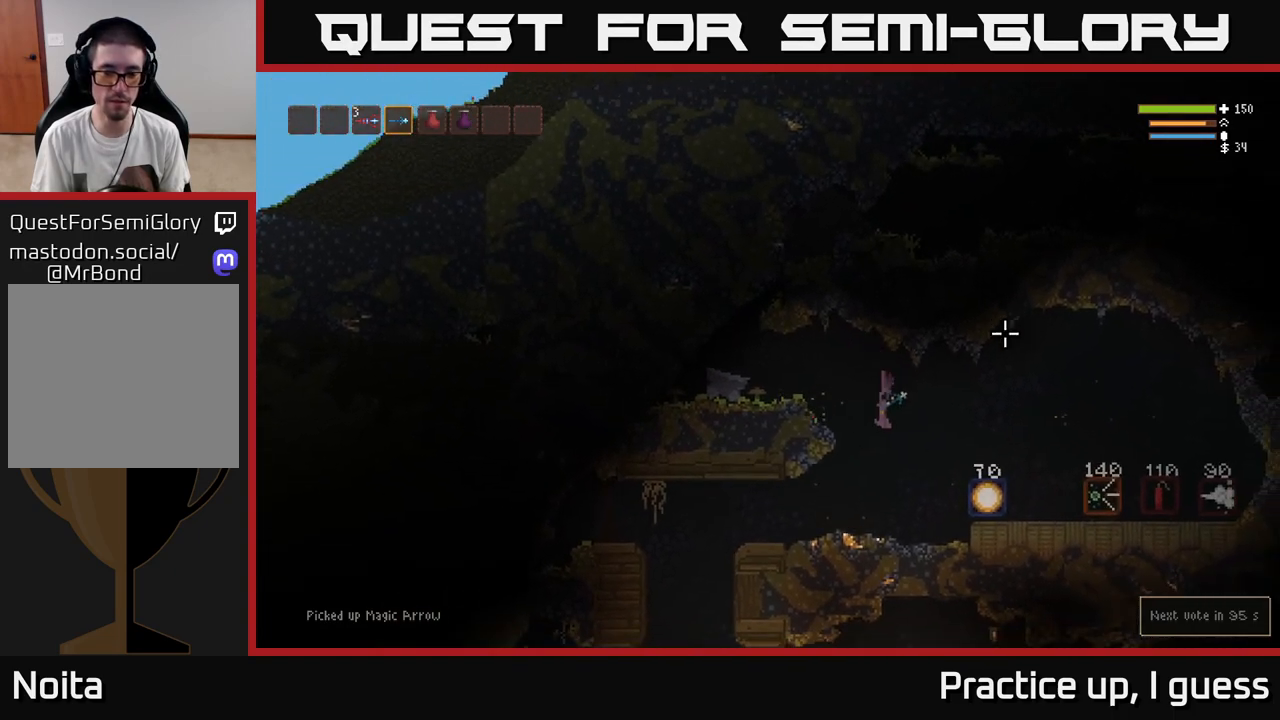
{"buttons": [], "left_stick": "left", "right_stick": "down-right", "events": [[133, "right_stick", "right"], [283, "right_stick", "down-right"]]}
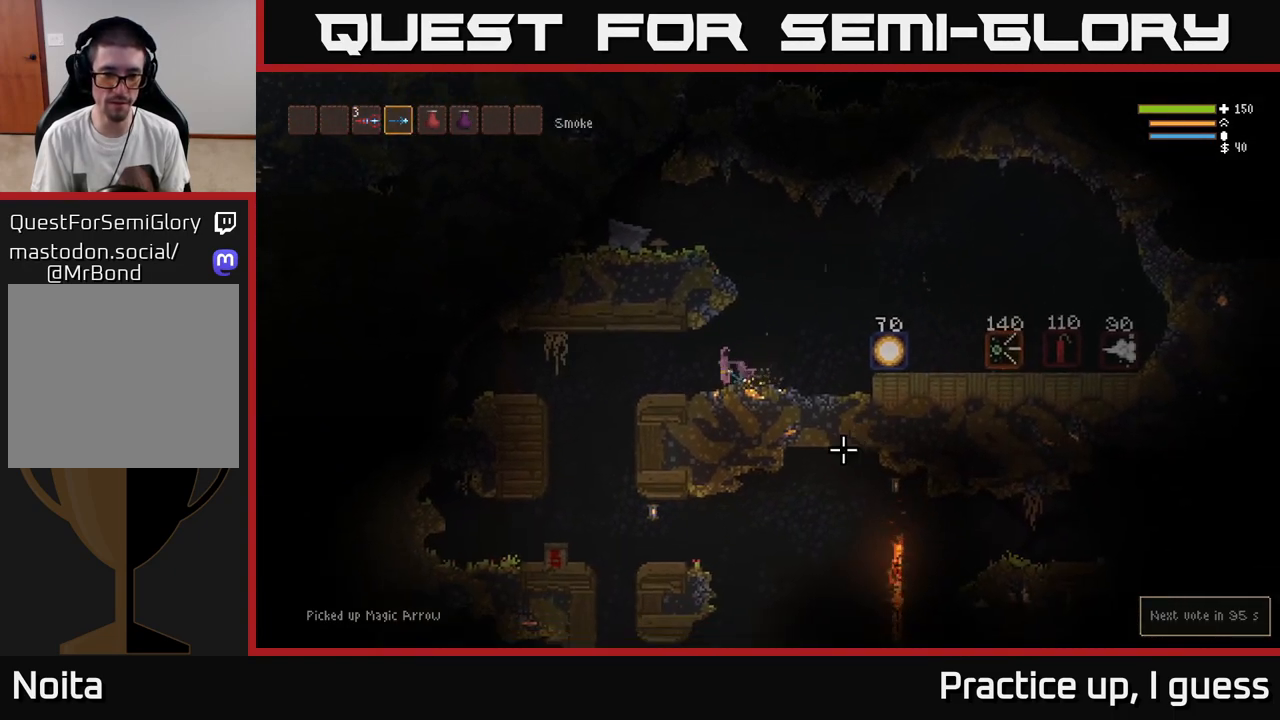
{"buttons": [], "left_stick": "left", "right_stick": "down-right", "events": [[317, "L2", "down"], [433, "L2", "up"]]}
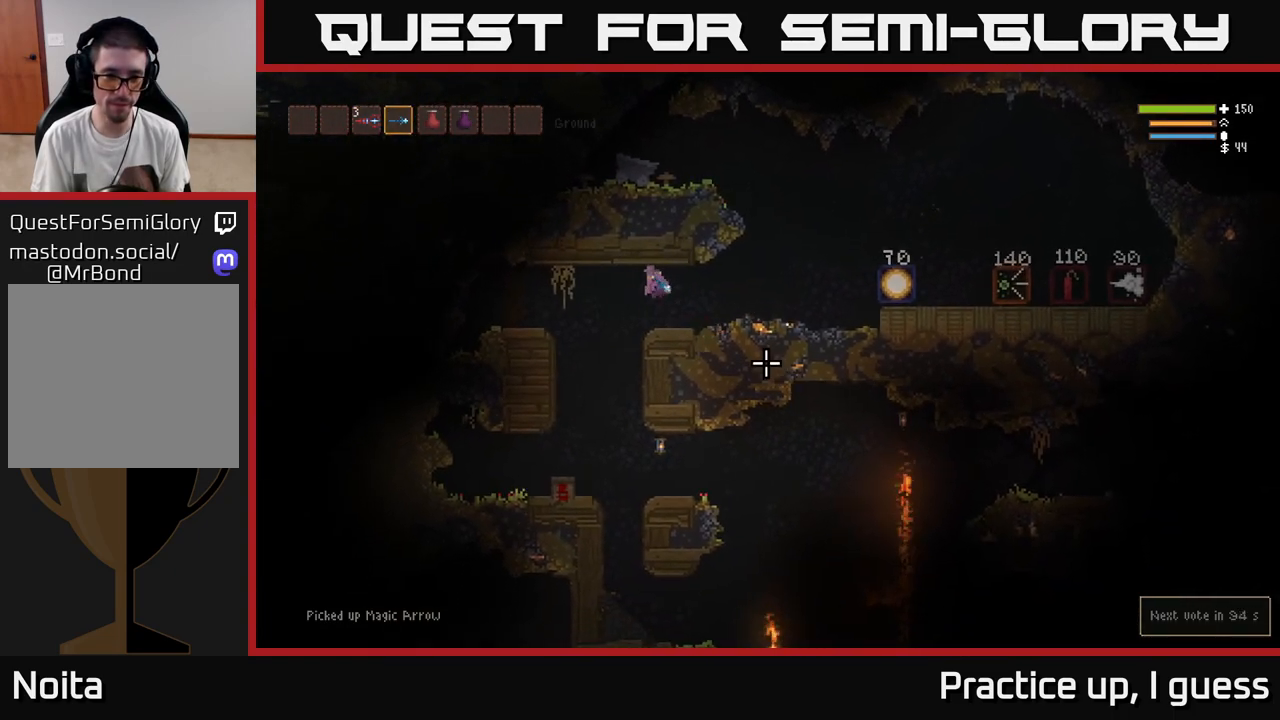
{"buttons": [], "left_stick": "right", "right_stick": "right", "events": [[367, "right_stick", "right"], [417, "left_stick", "center"], [483, "left_stick", "right"]]}
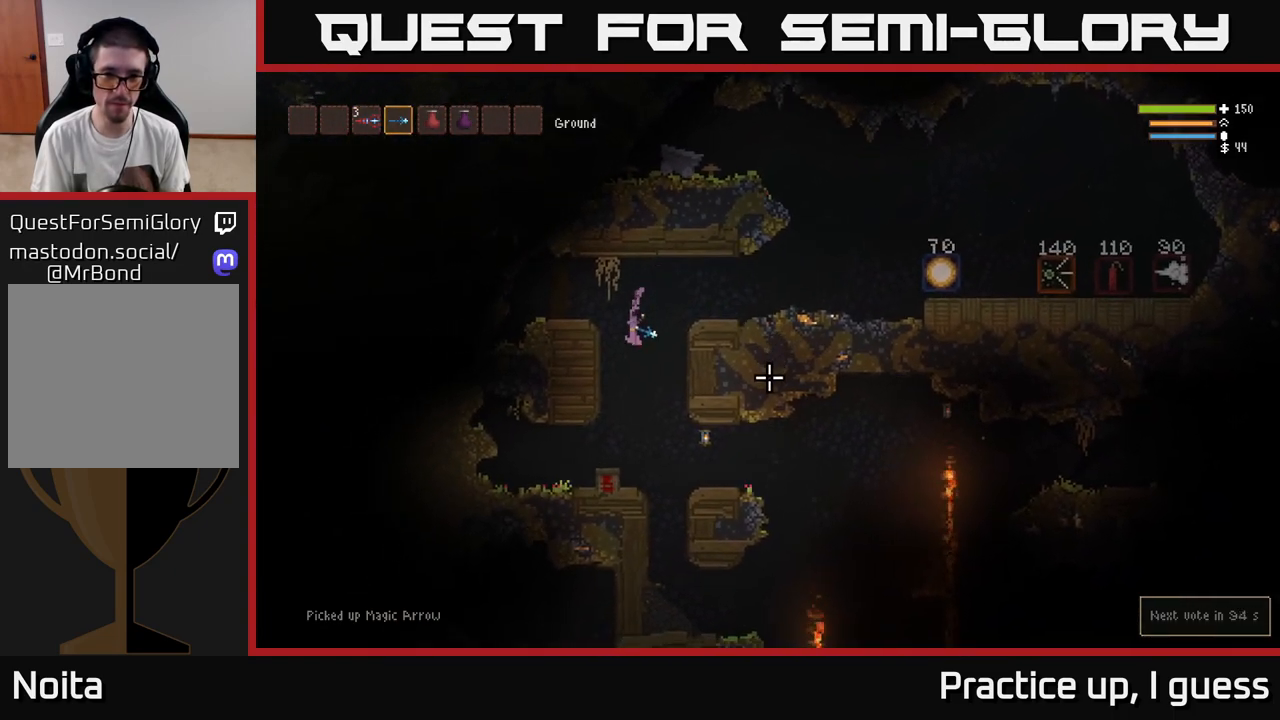
{"buttons": ["L2"], "left_stick": "left", "right_stick": "right", "events": [[300, "L2", "down"], [433, "left_stick", "left"]]}
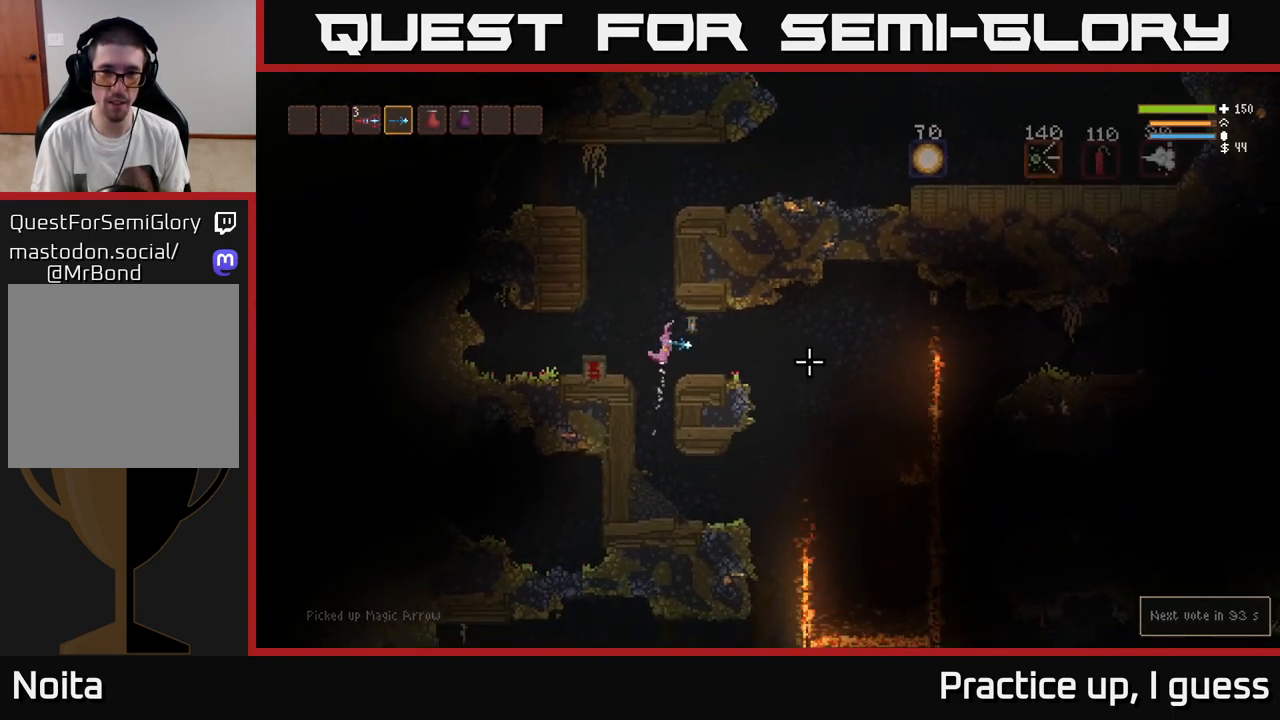
{"buttons": ["L2"], "left_stick": "center", "right_stick": "right", "events": [[217, "left_stick", "center"]]}
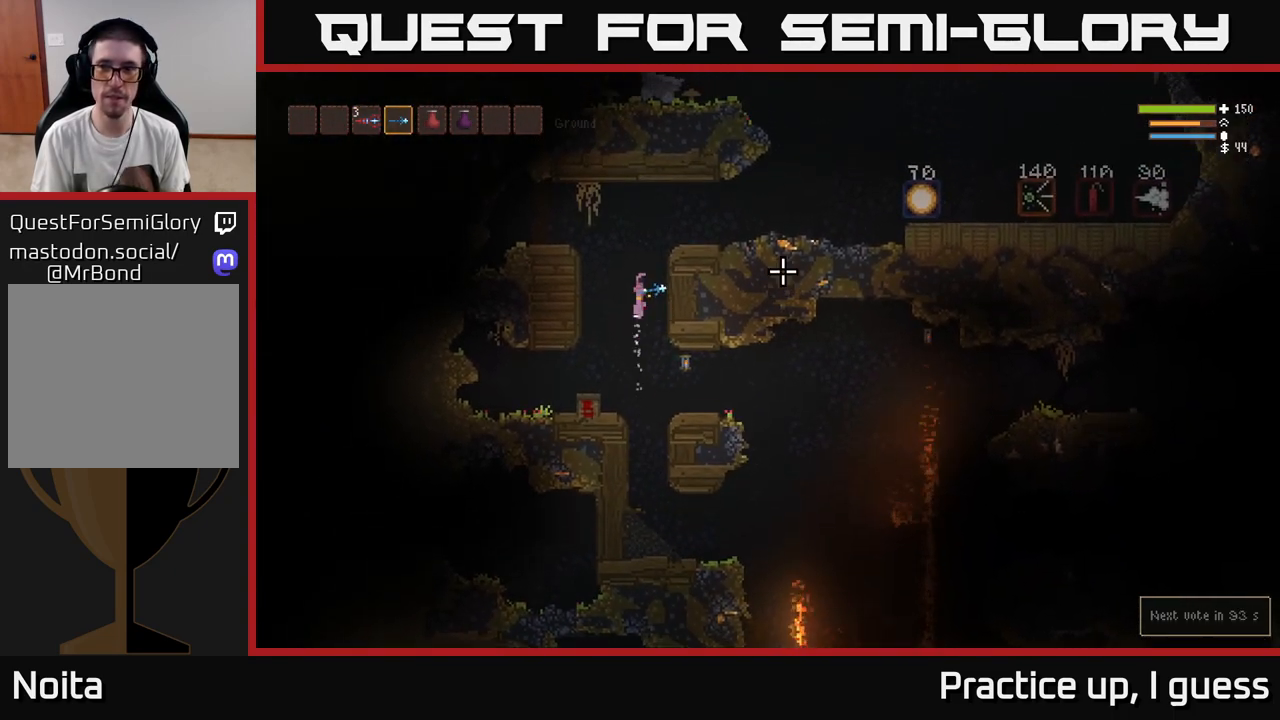
{"buttons": [], "left_stick": "right", "right_stick": "right", "events": [[283, "left_stick", "right"], [483, "L2", "up"]]}
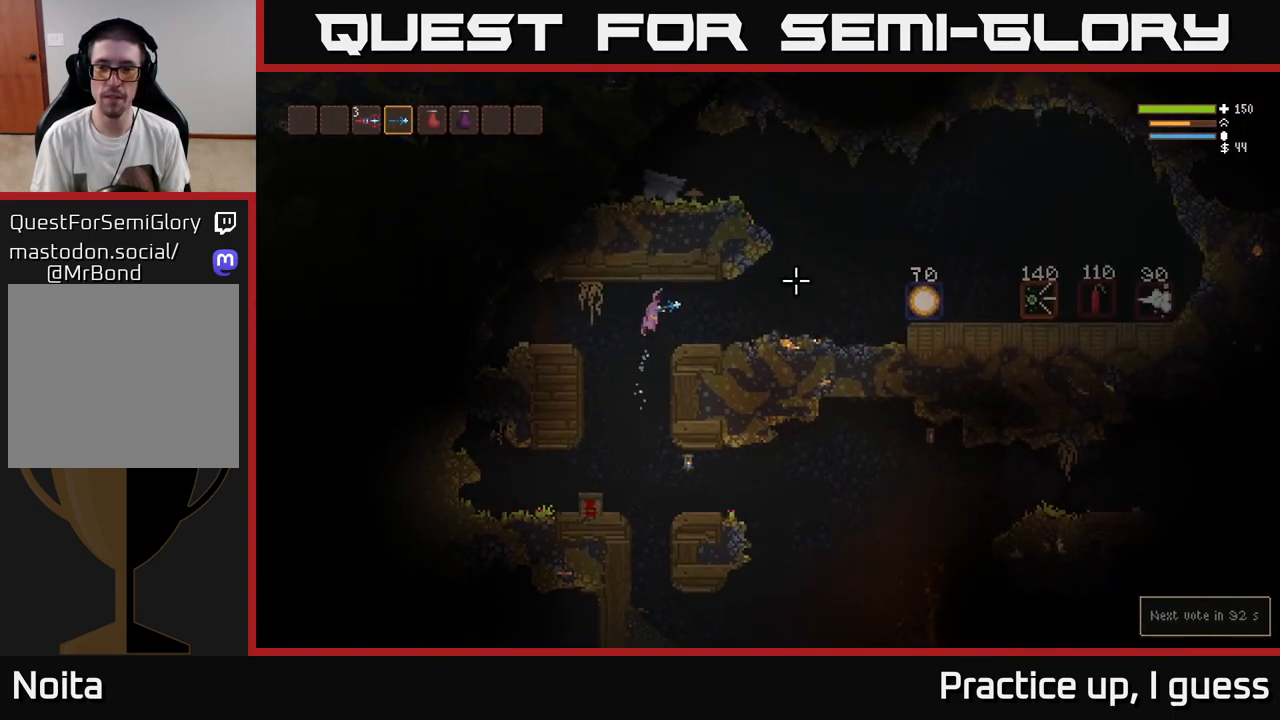
{"buttons": [], "left_stick": "right", "right_stick": "right", "events": []}
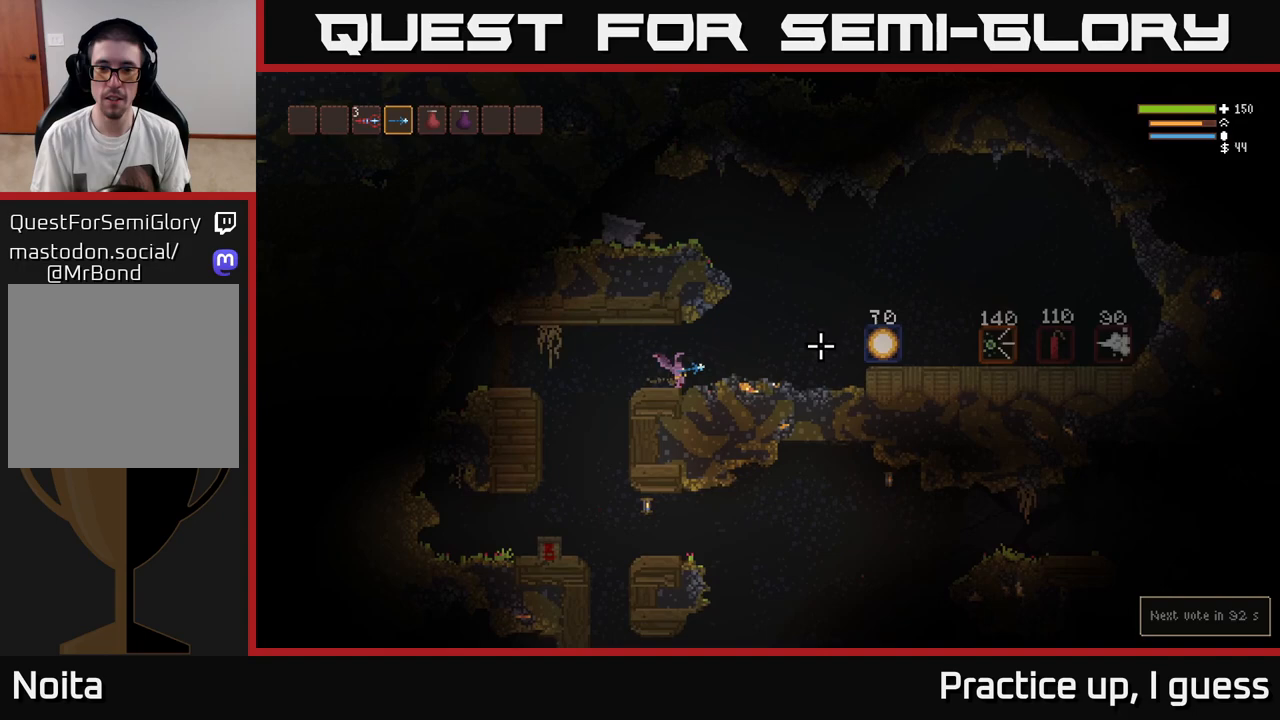
{"buttons": [], "left_stick": "right", "right_stick": "right", "events": []}
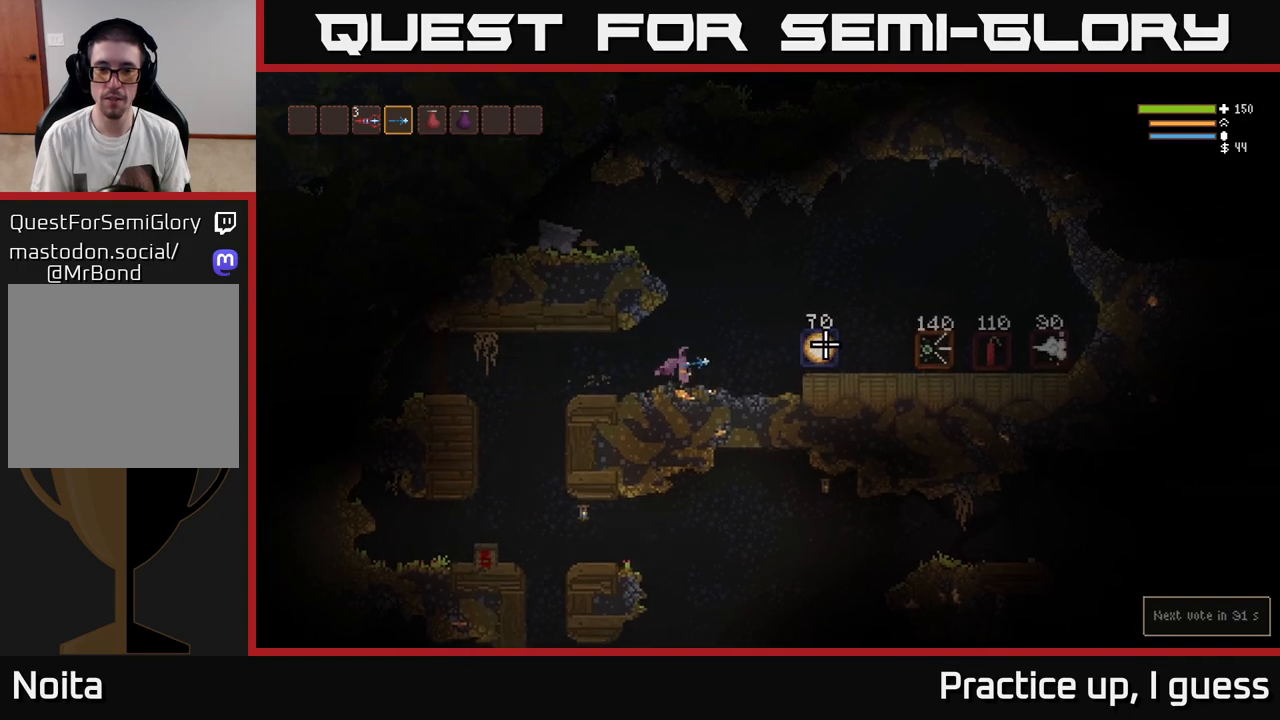
{"buttons": [], "left_stick": "left", "right_stick": "right", "events": [[367, "left_stick", "left"]]}
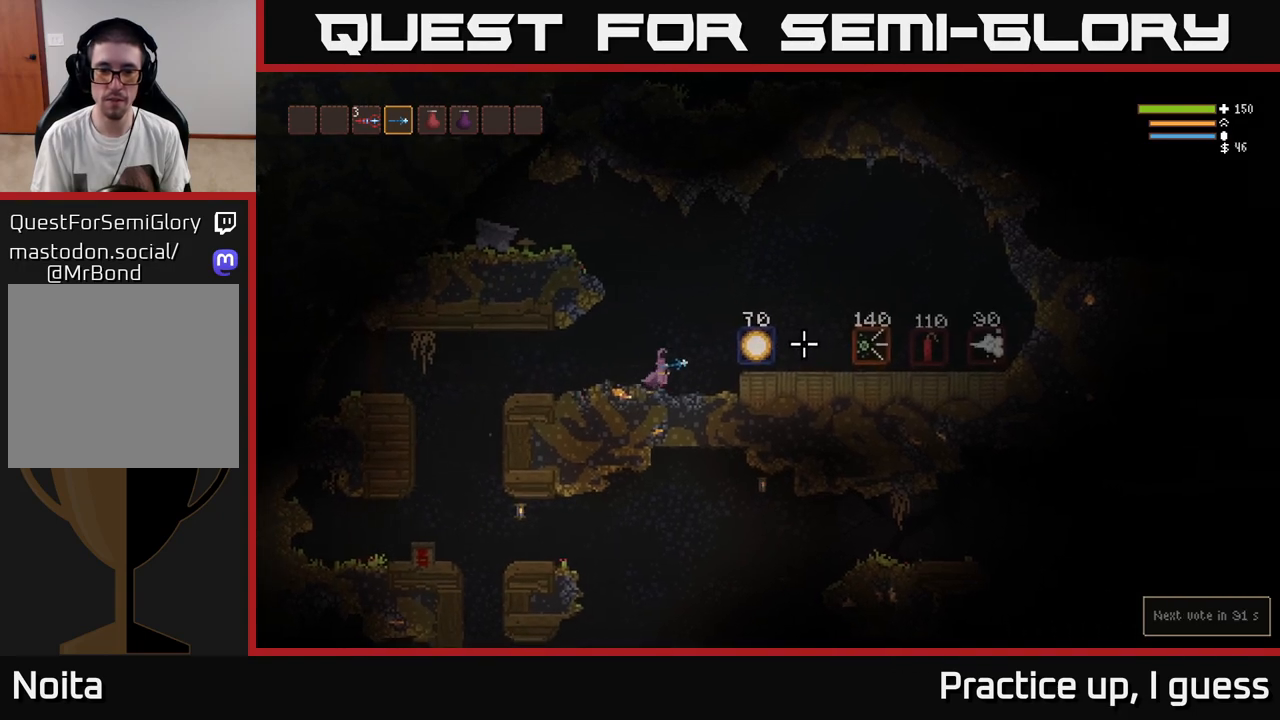
{"buttons": [], "left_stick": "right", "right_stick": "right", "events": [[483, "left_stick", "right"]]}
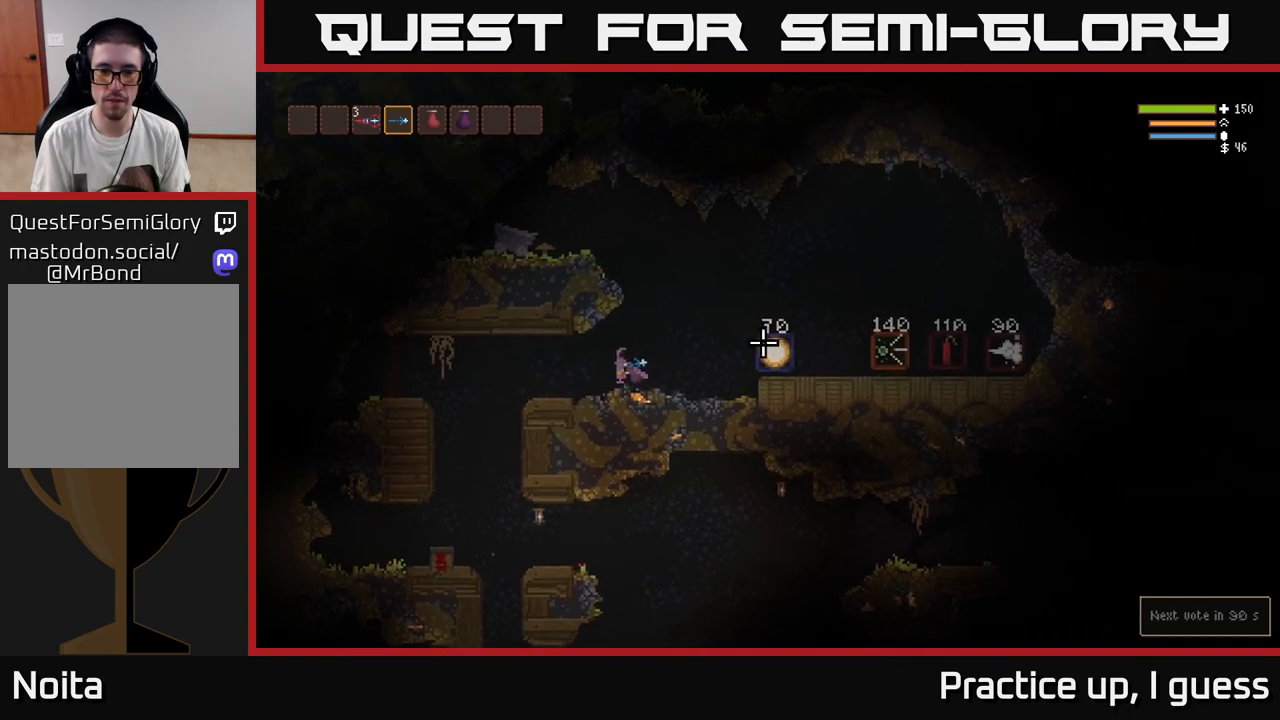
{"buttons": [], "left_stick": "right", "right_stick": "right", "events": []}
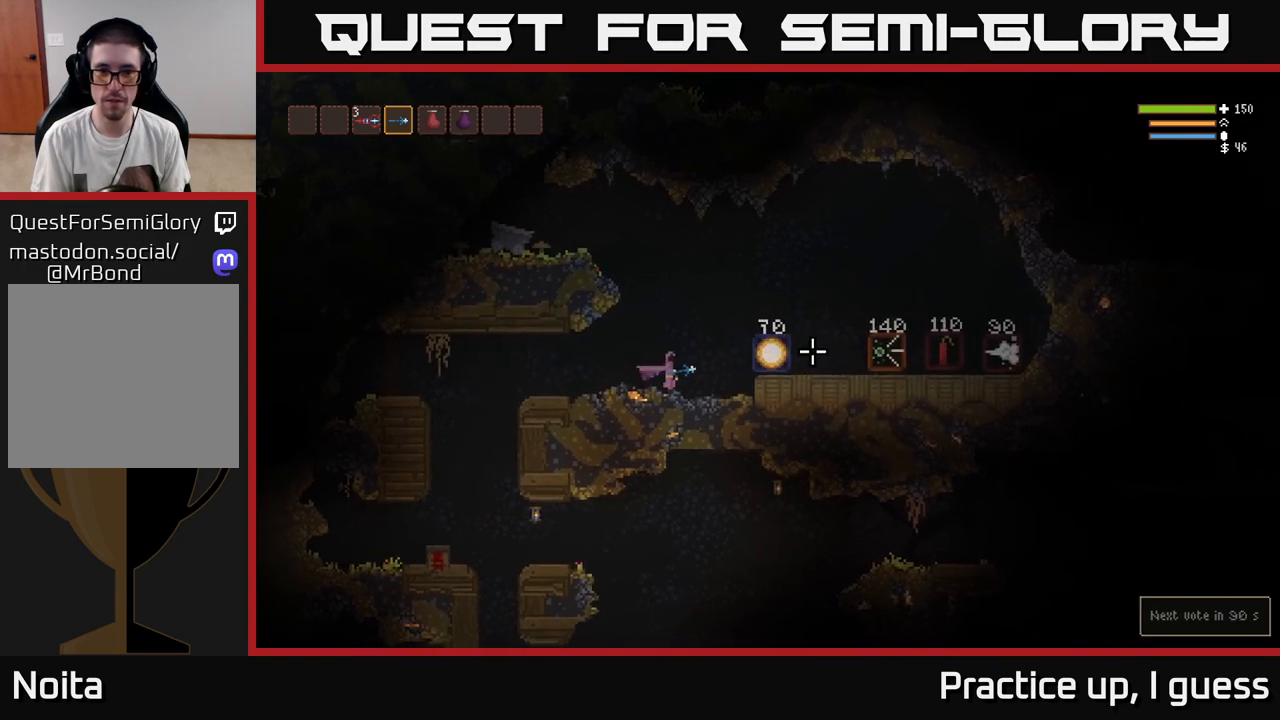
{"buttons": [], "left_stick": "left", "right_stick": "right", "events": [[100, "left_stick", "left"]]}
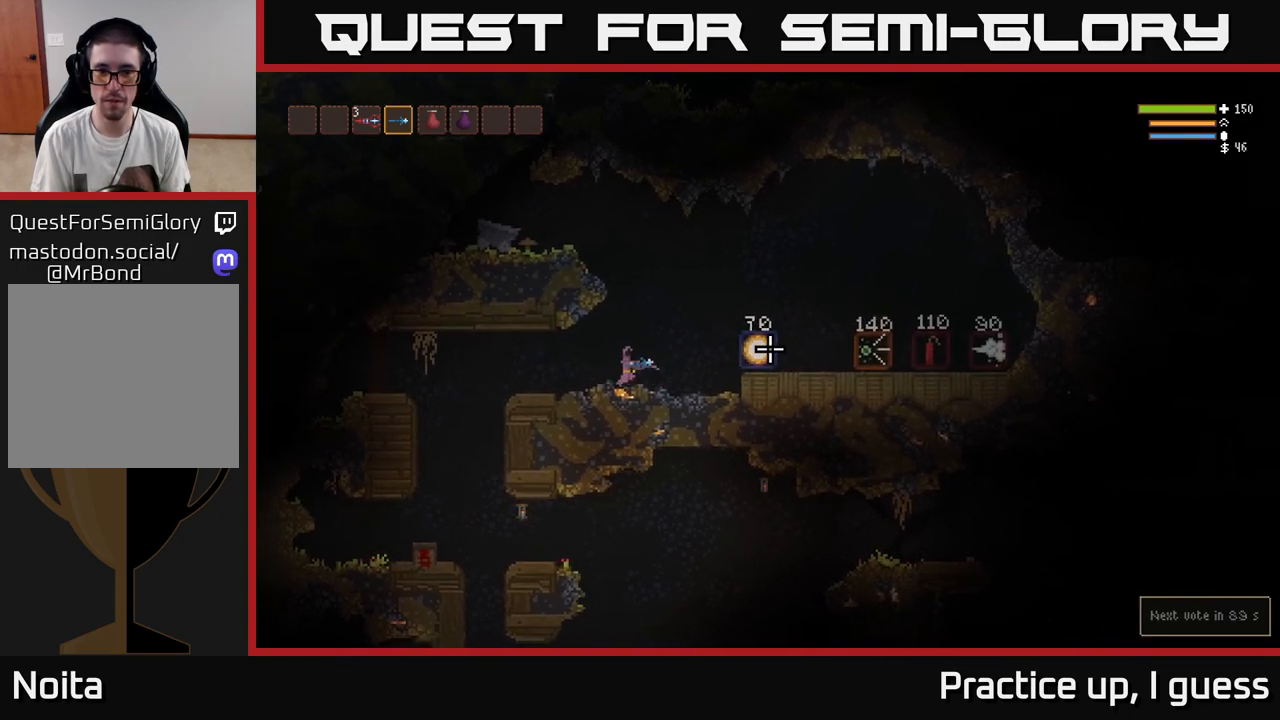
{"buttons": [], "left_stick": "left", "right_stick": "right", "events": []}
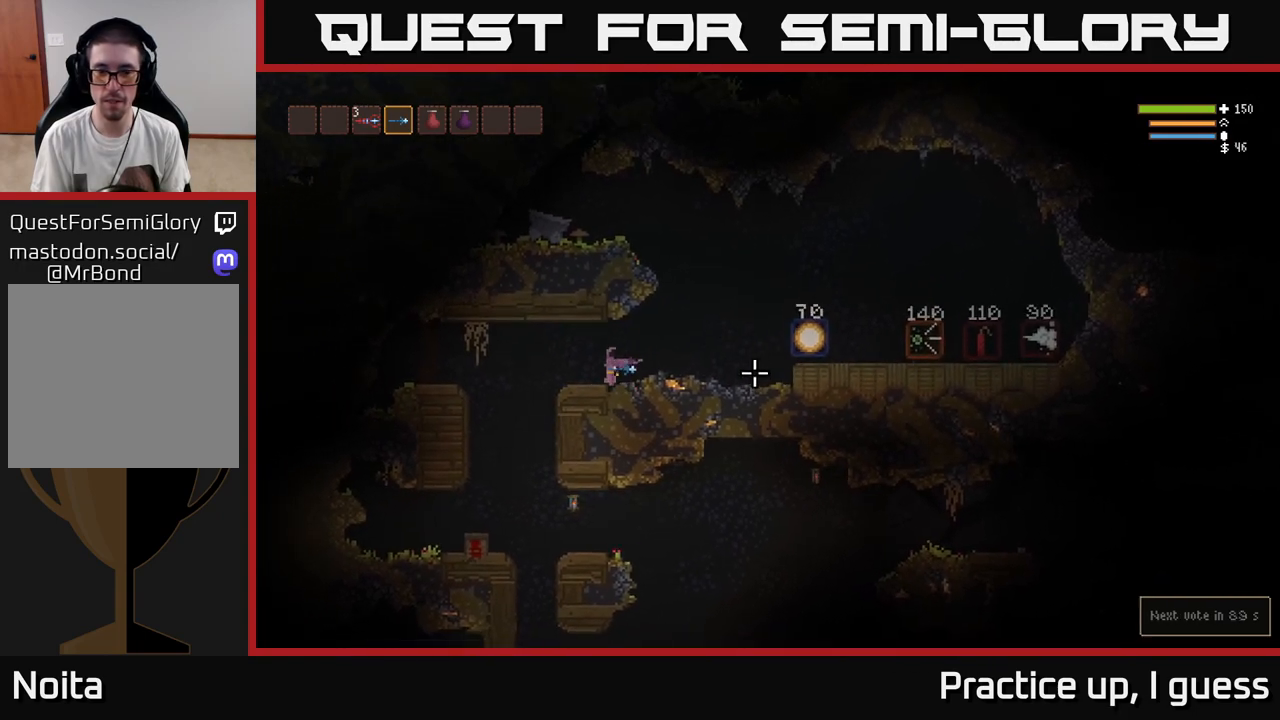
{"buttons": [], "left_stick": "left", "right_stick": "right", "events": []}
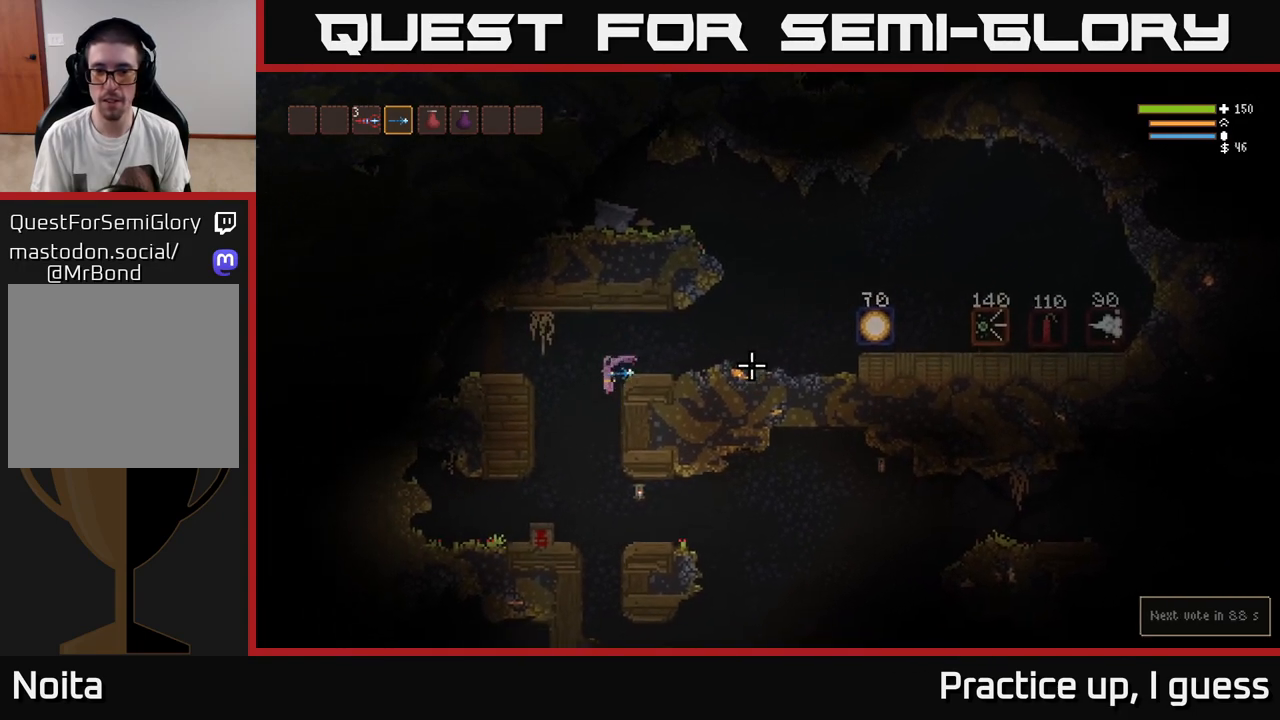
{"buttons": ["L2"], "left_stick": "right", "right_stick": "right", "events": [[67, "left_stick", "center"], [133, "left_stick", "right"], [400, "L2", "down"]]}
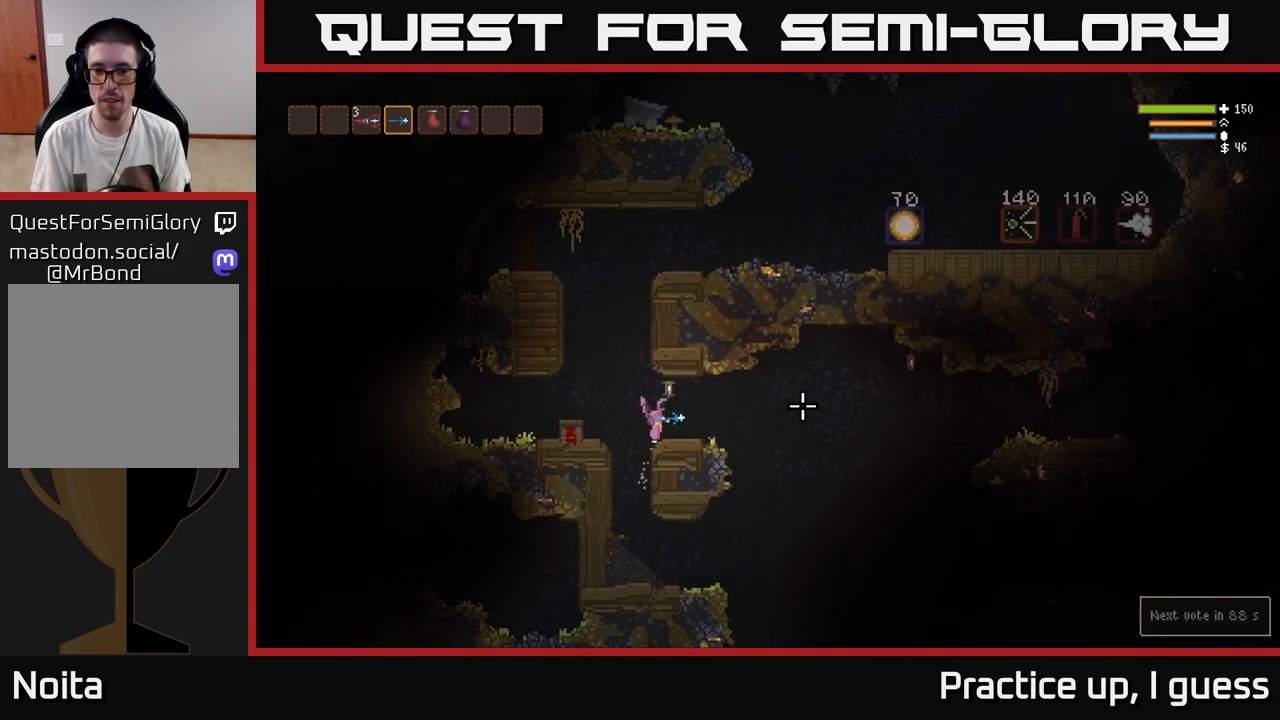
{"buttons": [], "left_stick": "right", "right_stick": "right", "events": [[17, "L2", "up"]]}
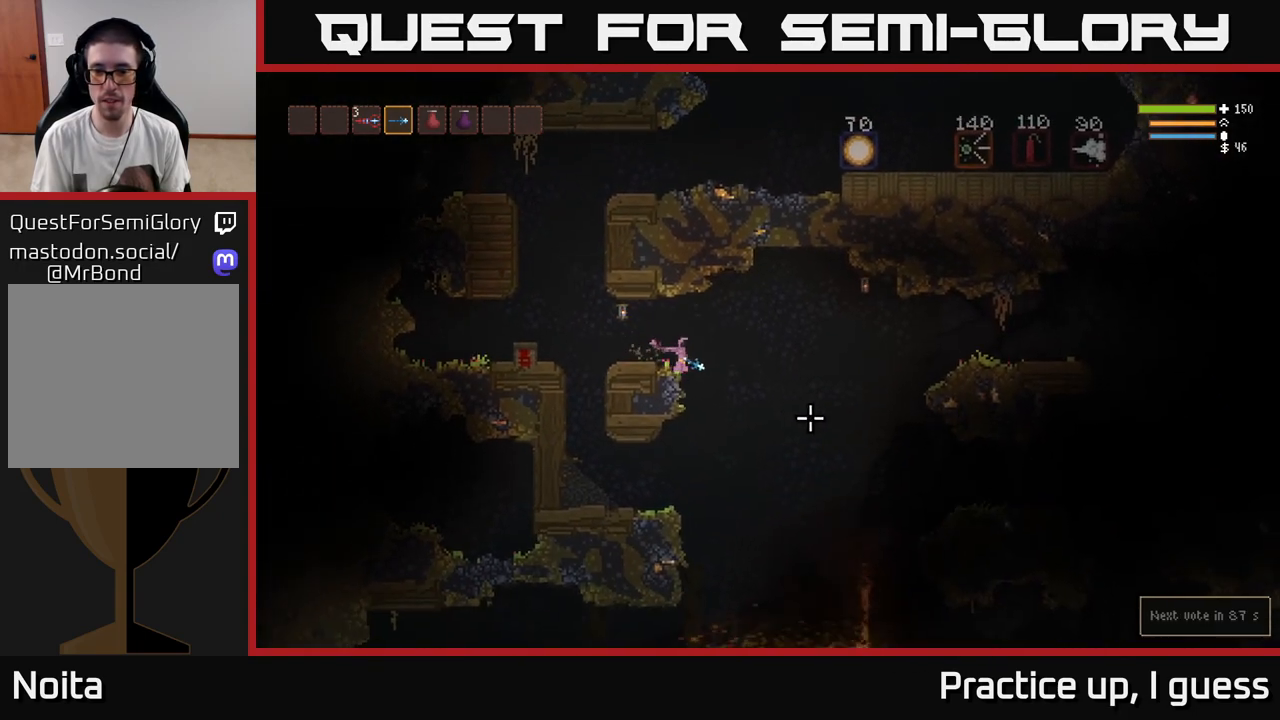
{"buttons": ["L2"], "left_stick": "right", "right_stick": "right", "events": [[400, "L2", "down"]]}
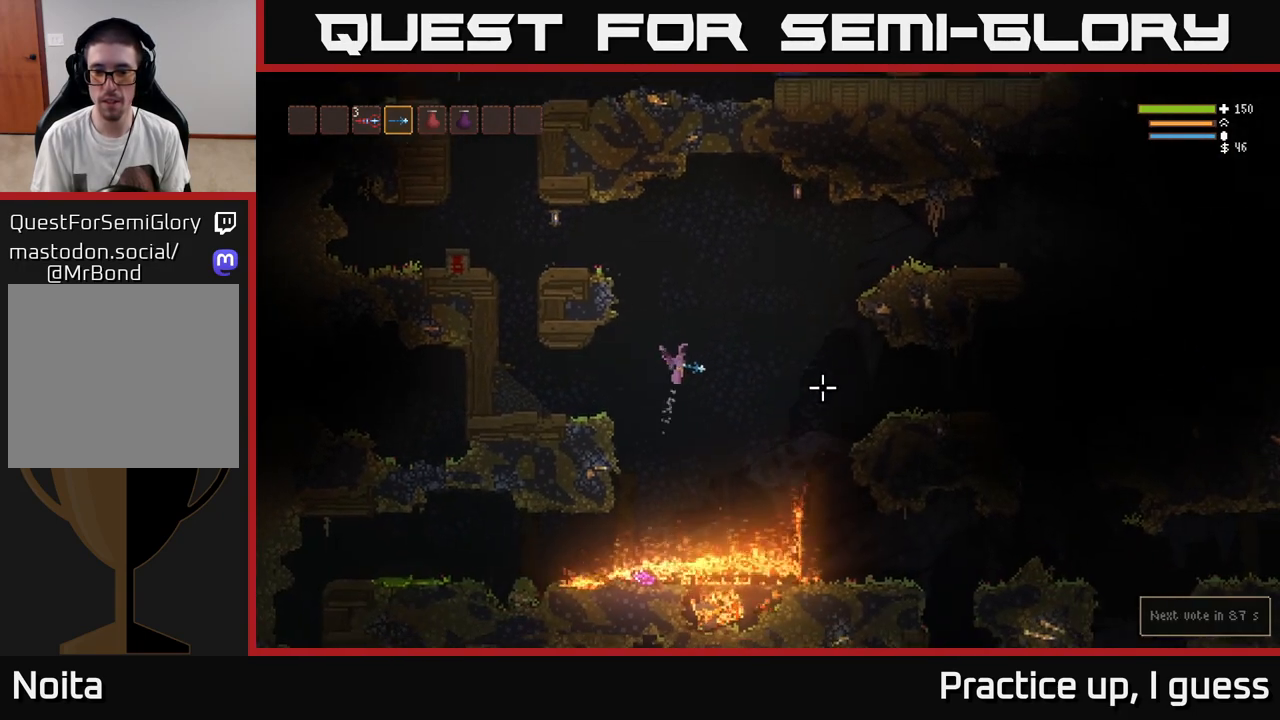
{"buttons": [], "left_stick": "right", "right_stick": "right", "events": [[17, "L2", "up"], [333, "L2", "down"], [467, "L2", "up"]]}